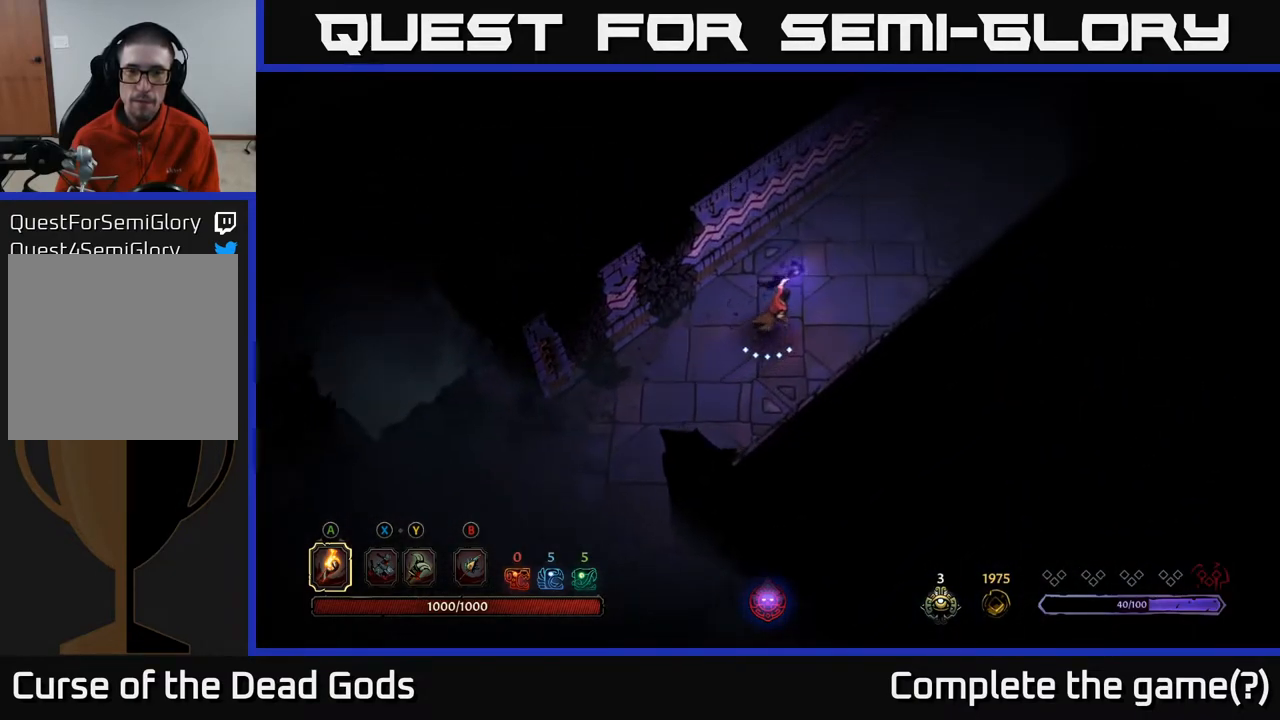
Gameplay with a controller (Xbox layout); each line is a JSON object with the inputs held at the frame after it. "events" lists button and stick changes between this image and that frame as [ms after this image, input, new state], when the widget could be followed in between.
{"buttons": [], "left_stick": "up-right", "right_stick": "center", "events": []}
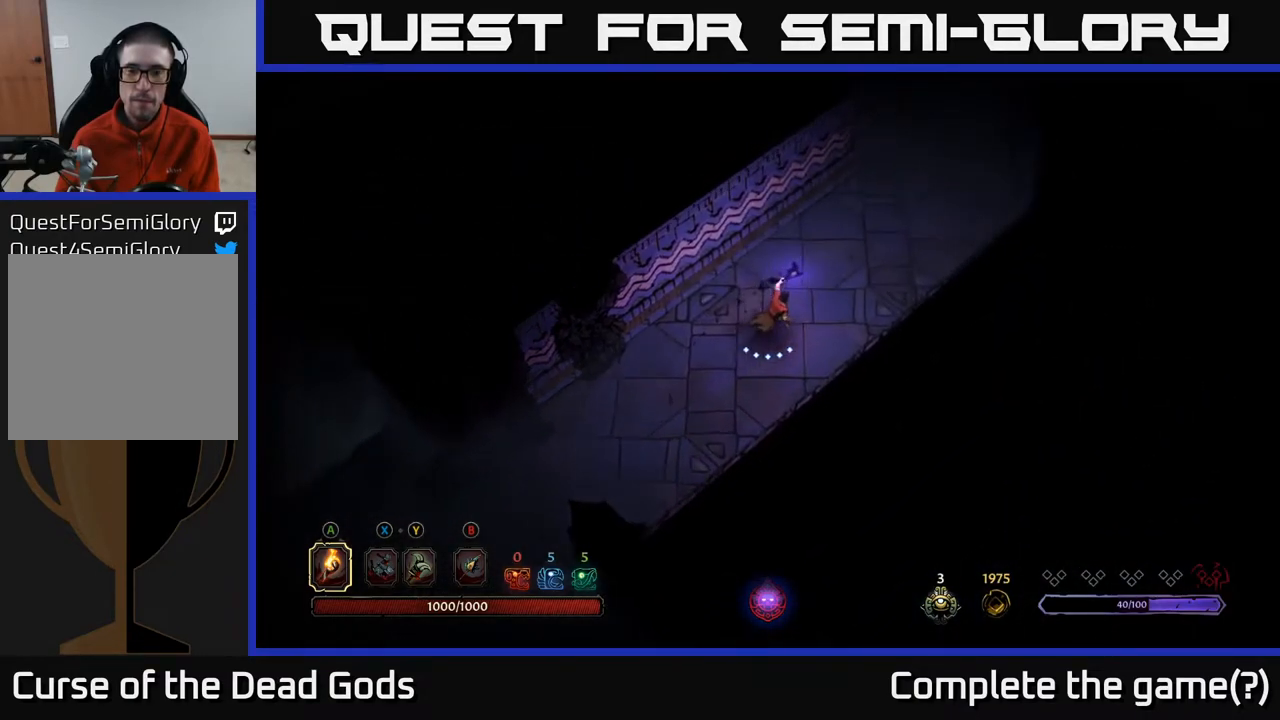
{"buttons": [], "left_stick": "up-right", "right_stick": "center", "events": []}
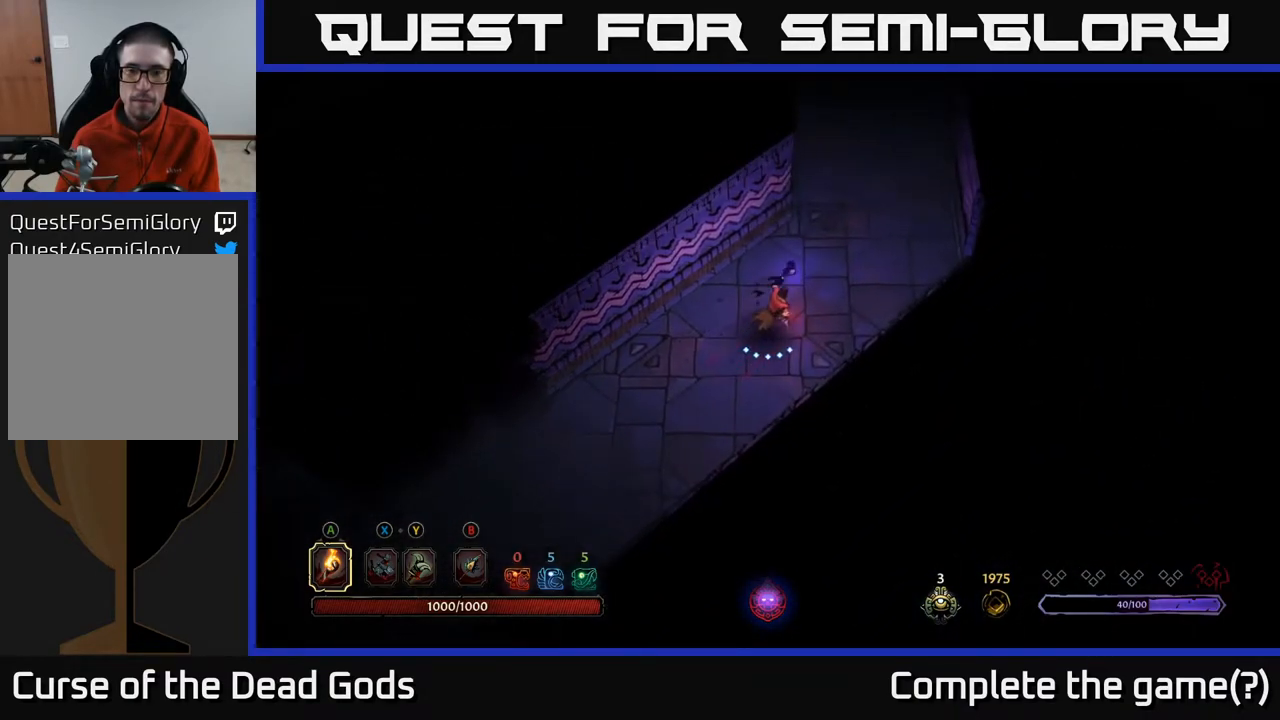
{"buttons": [], "left_stick": "up-right", "right_stick": "center", "events": []}
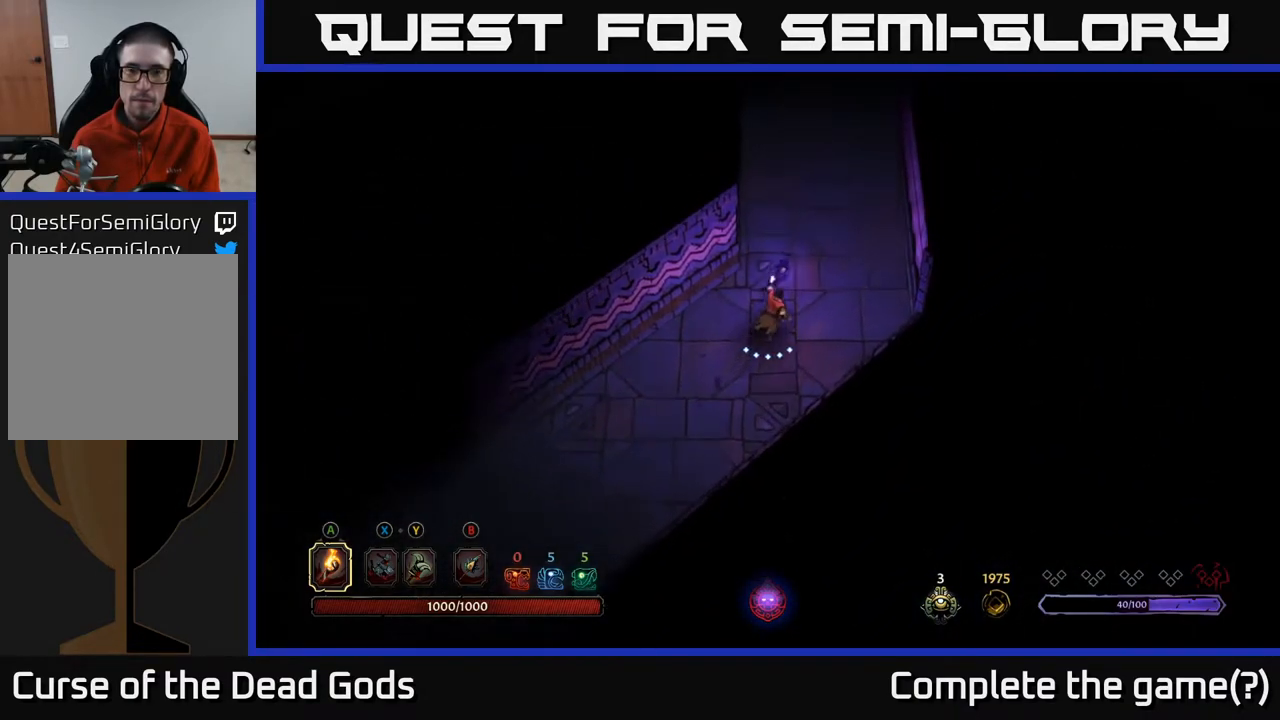
{"buttons": [], "left_stick": "up", "right_stick": "center", "events": [[200, "left_stick", "up"]]}
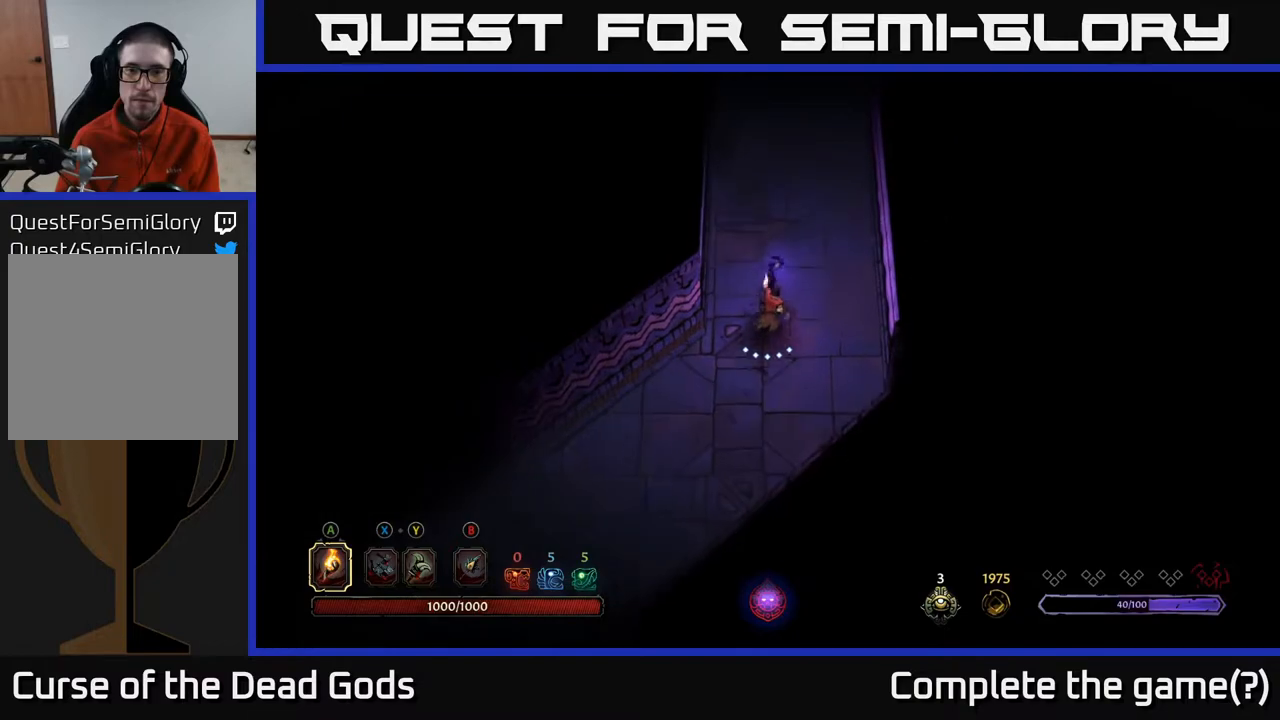
{"buttons": [], "left_stick": "up", "right_stick": "center", "events": []}
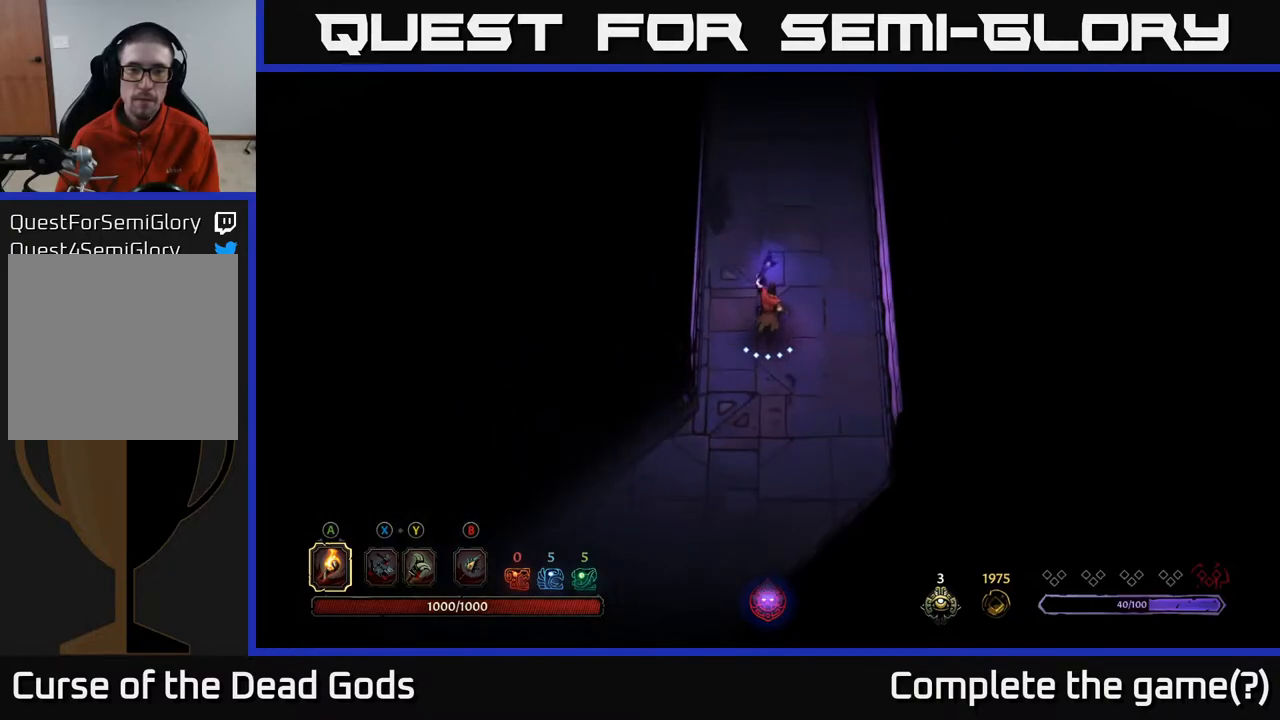
{"buttons": [], "left_stick": "up", "right_stick": "center", "events": []}
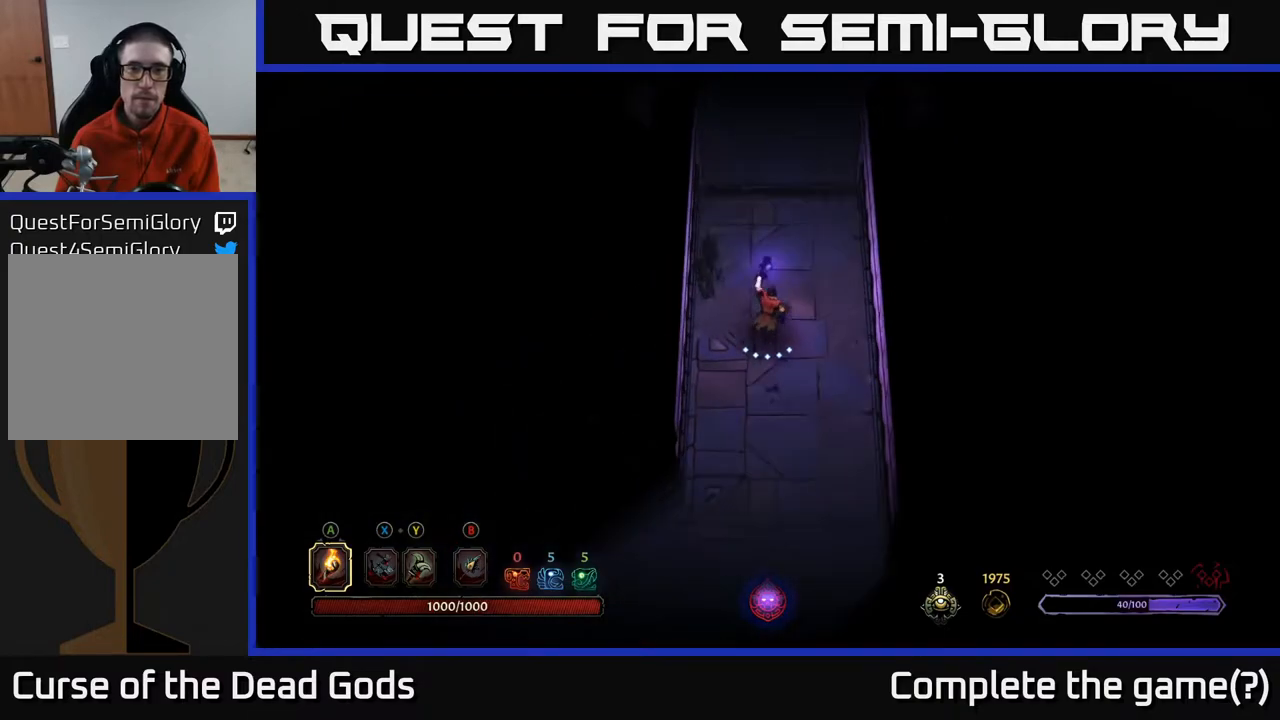
{"buttons": [], "left_stick": "up", "right_stick": "center", "events": []}
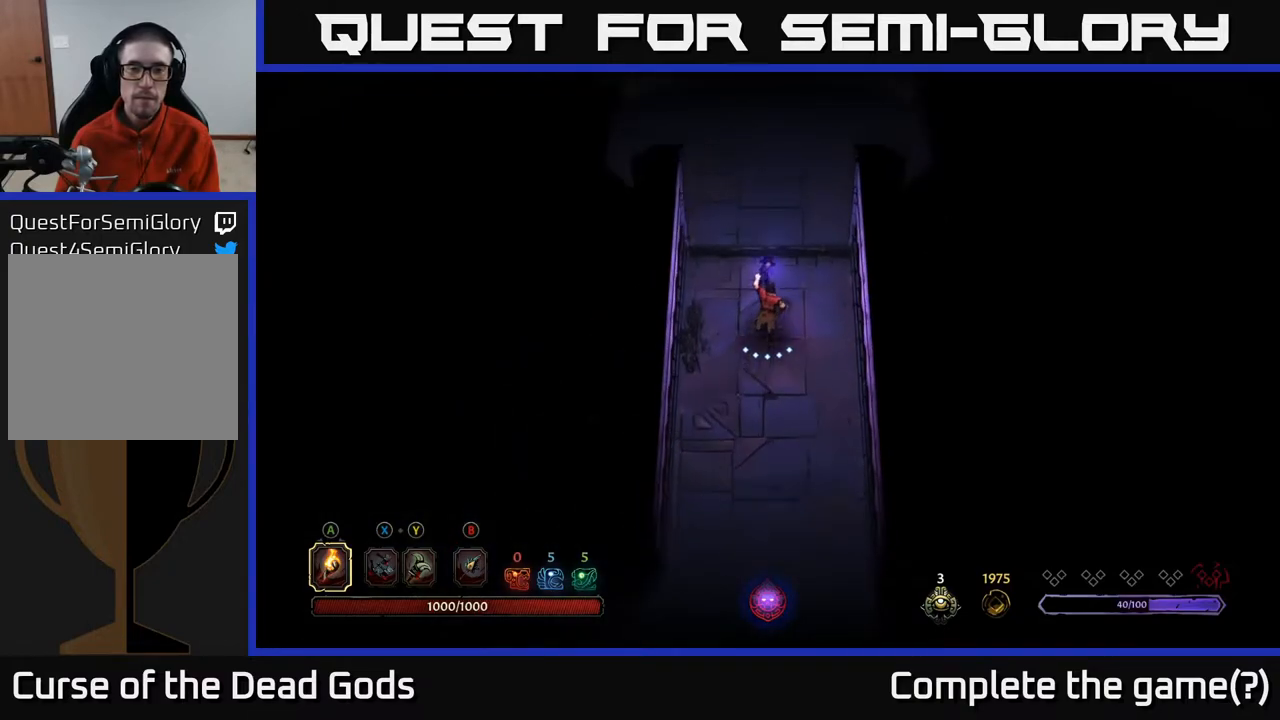
{"buttons": [], "left_stick": "up", "right_stick": "center", "events": []}
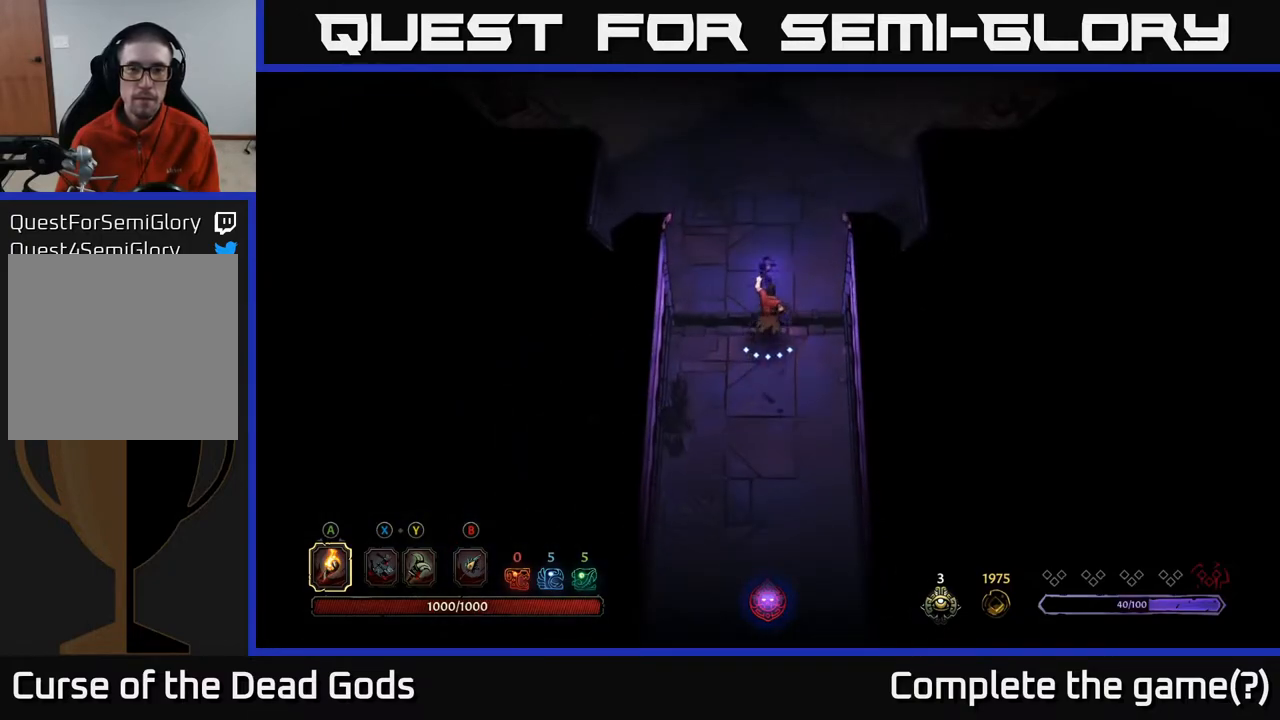
{"buttons": [], "left_stick": "up", "right_stick": "center", "events": []}
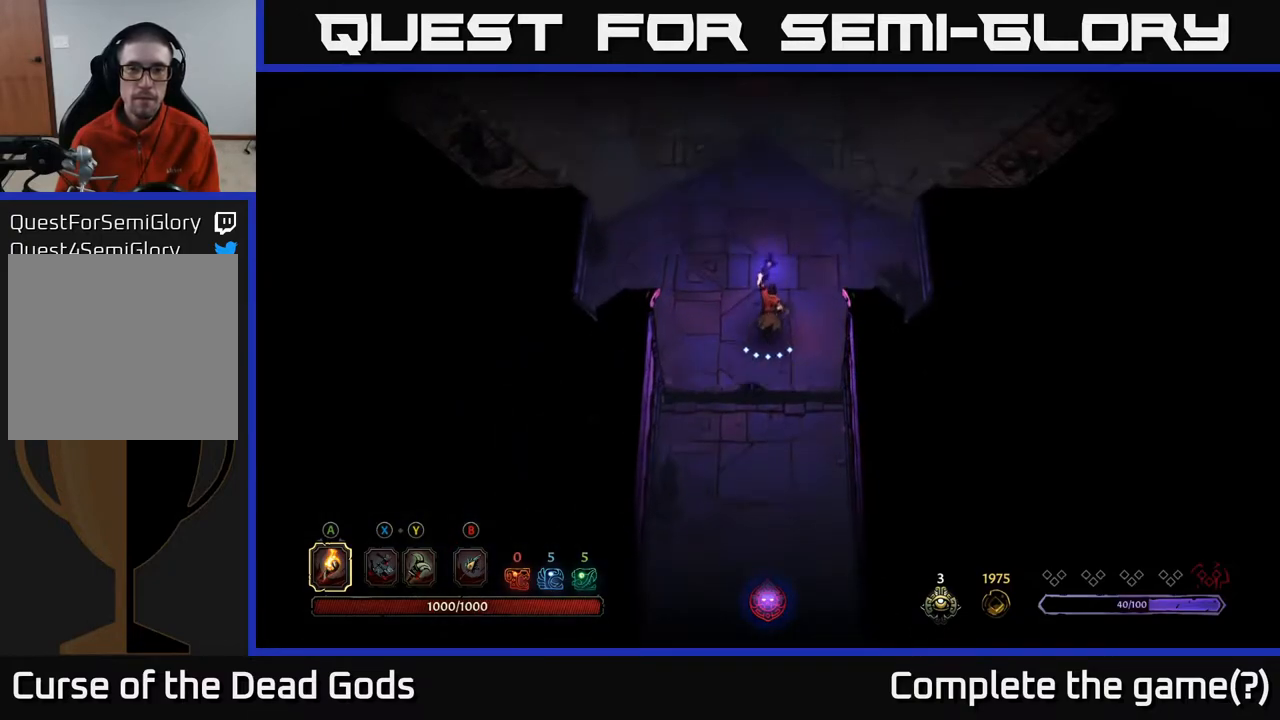
{"buttons": [], "left_stick": "up", "right_stick": "center", "events": []}
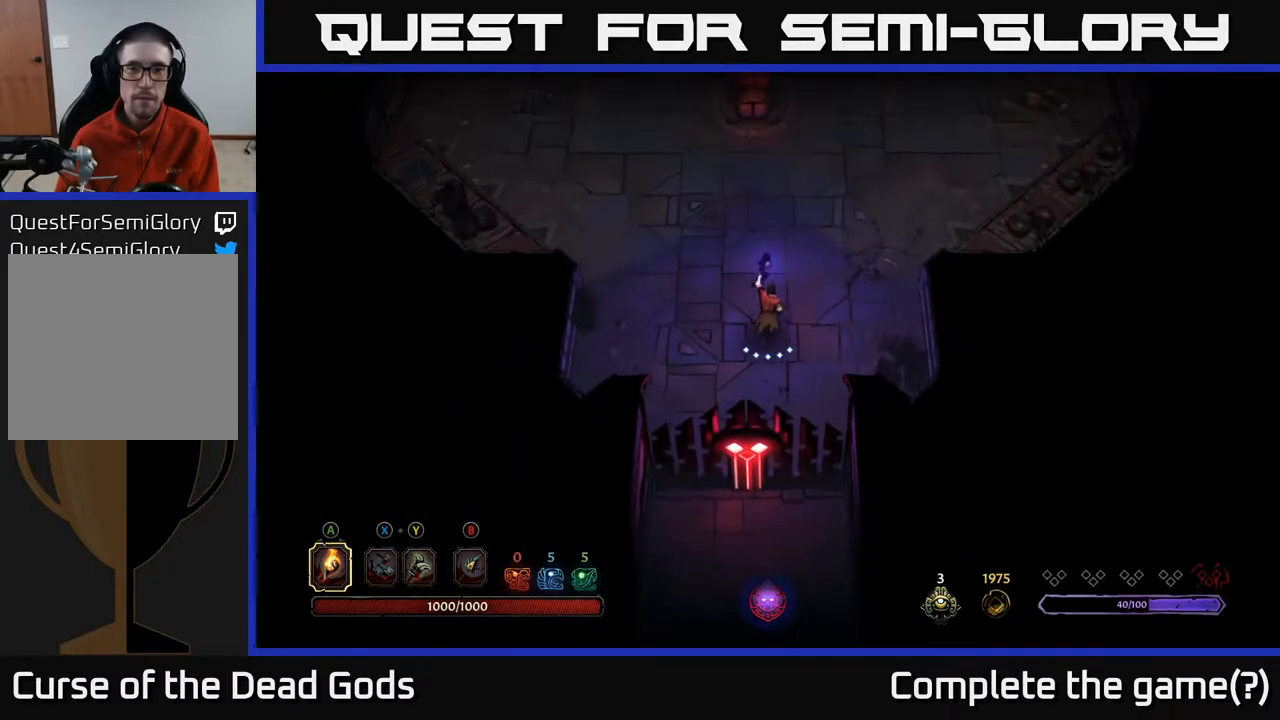
{"buttons": [], "left_stick": "up", "right_stick": "center", "events": []}
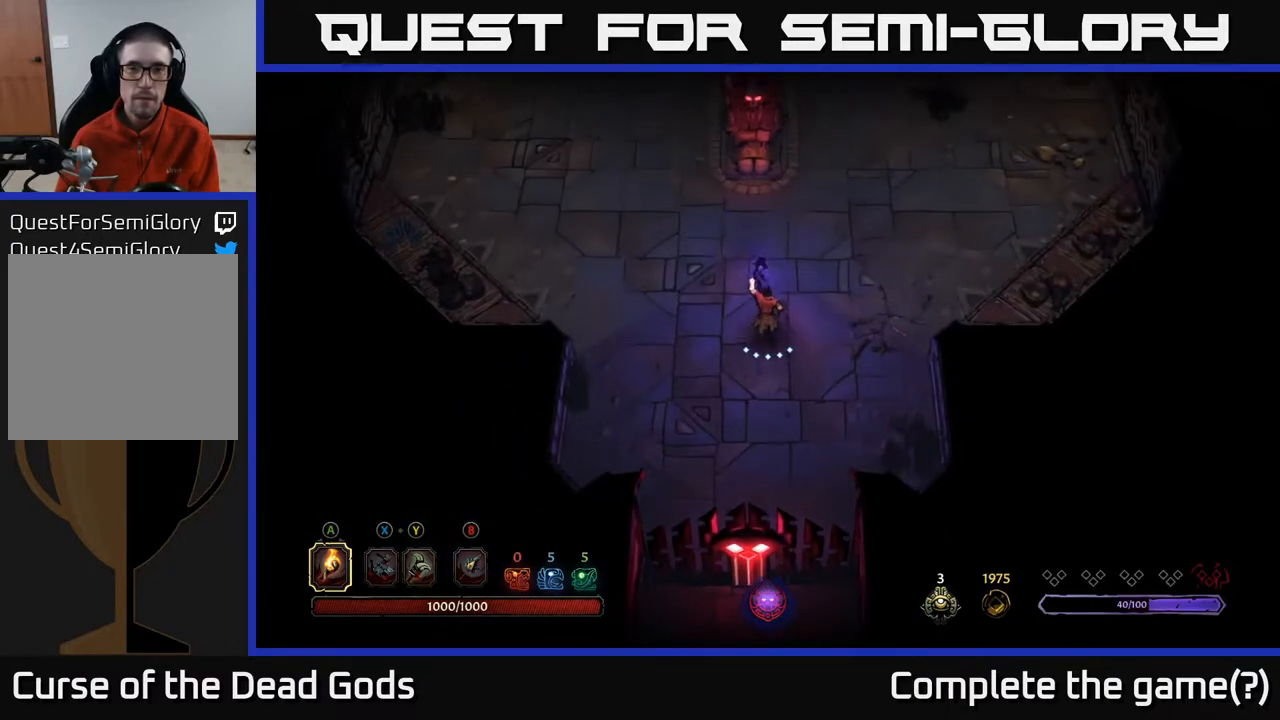
{"buttons": [], "left_stick": "right", "right_stick": "center", "events": [[133, "left_stick", "up-right"], [450, "left_stick", "right"]]}
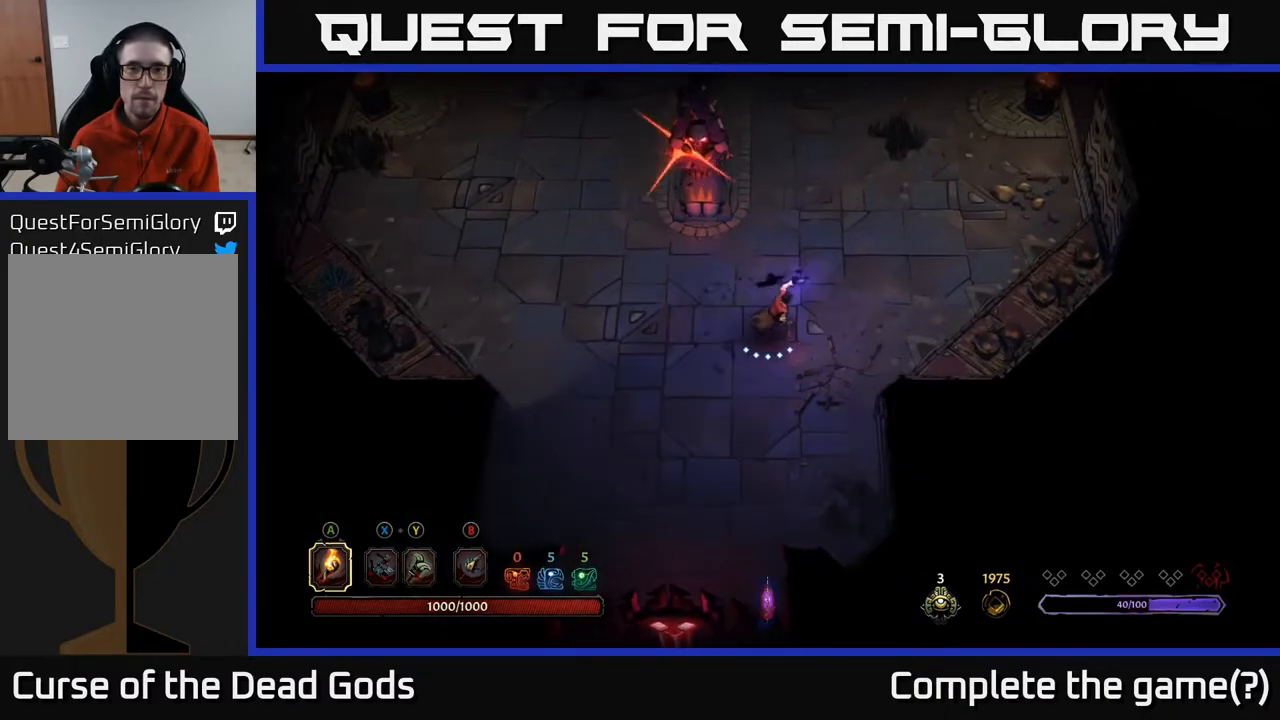
{"buttons": [], "left_stick": "up-right", "right_stick": "center", "events": [[183, "left_stick", "up-right"], [250, "R2", "down"], [383, "R2", "up"]]}
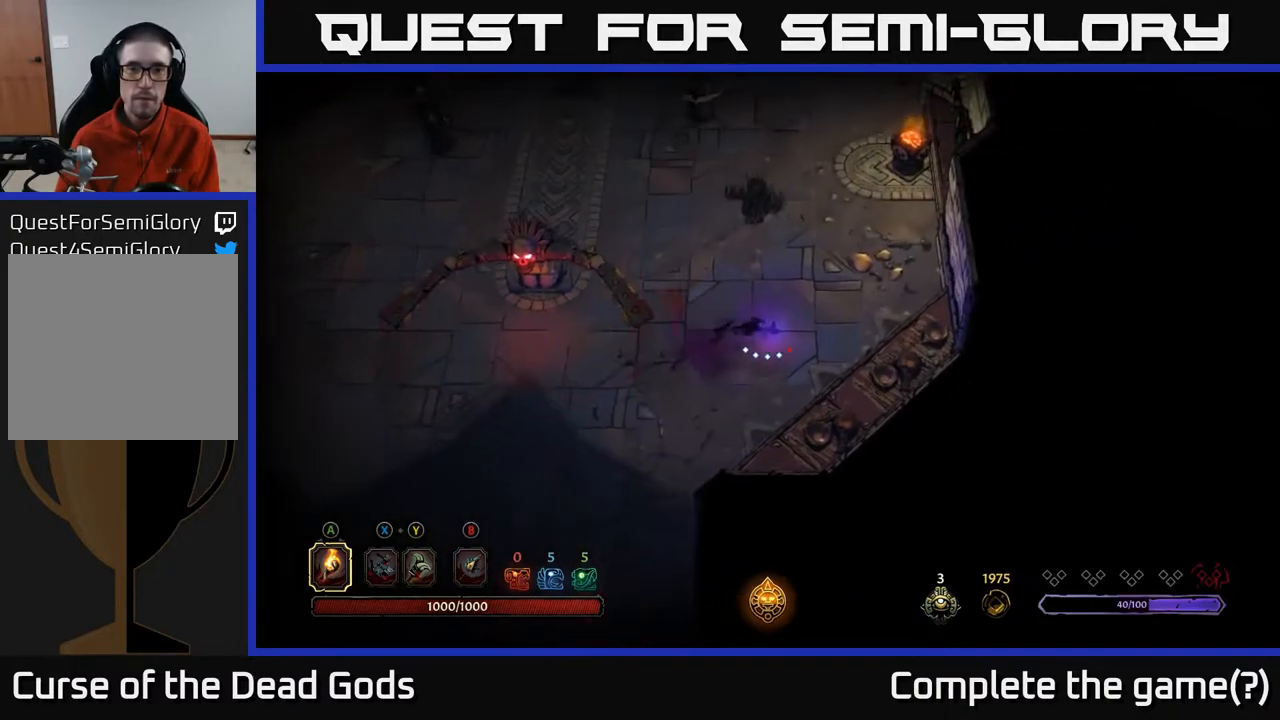
{"buttons": [], "left_stick": "up", "right_stick": "center", "events": [[83, "left_stick", "up"]]}
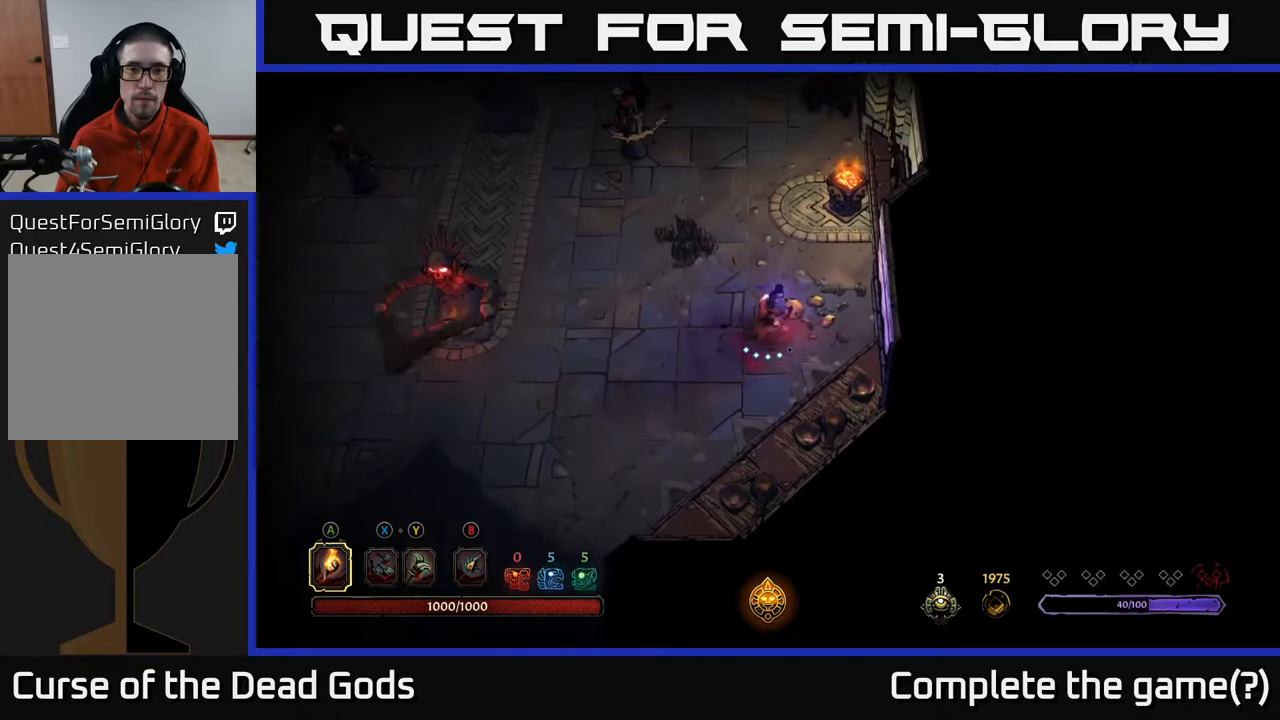
{"buttons": [], "left_stick": "up-left", "right_stick": "center", "events": [[450, "left_stick", "up-left"]]}
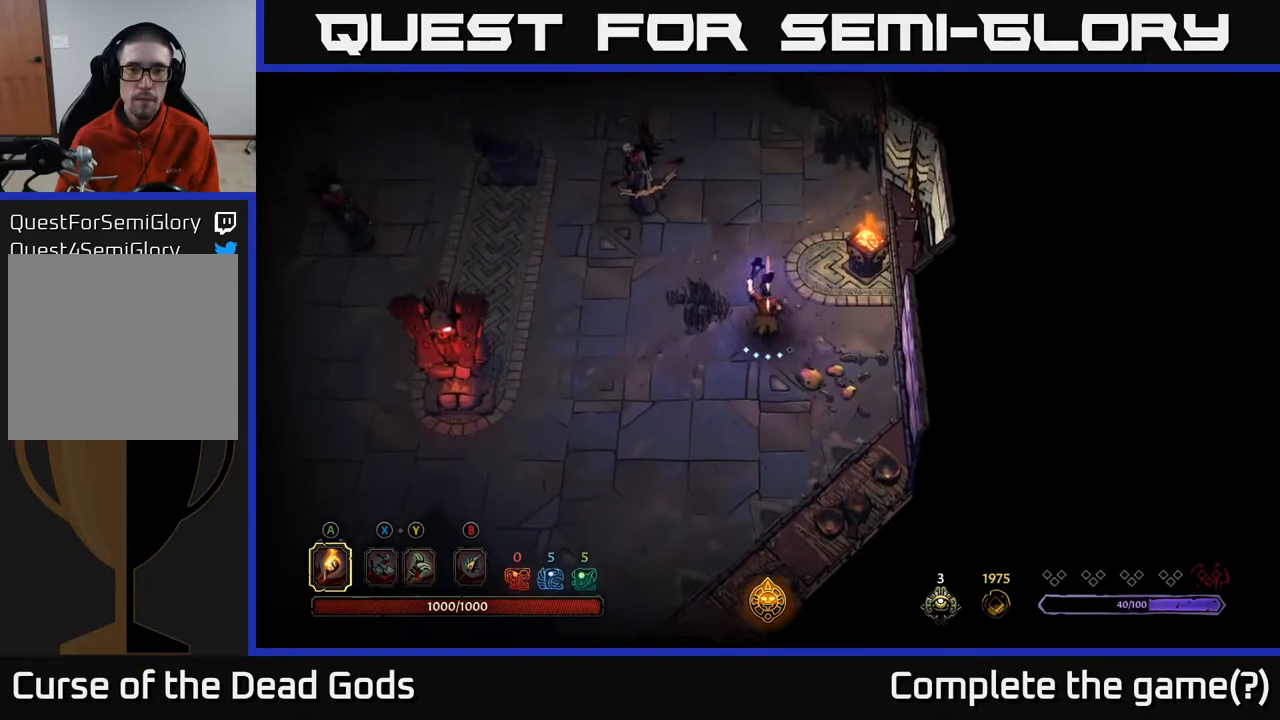
{"buttons": ["Y"], "left_stick": "up-left", "right_stick": "center", "events": [[150, "Y", "down"], [233, "Y", "up"], [417, "Y", "down"]]}
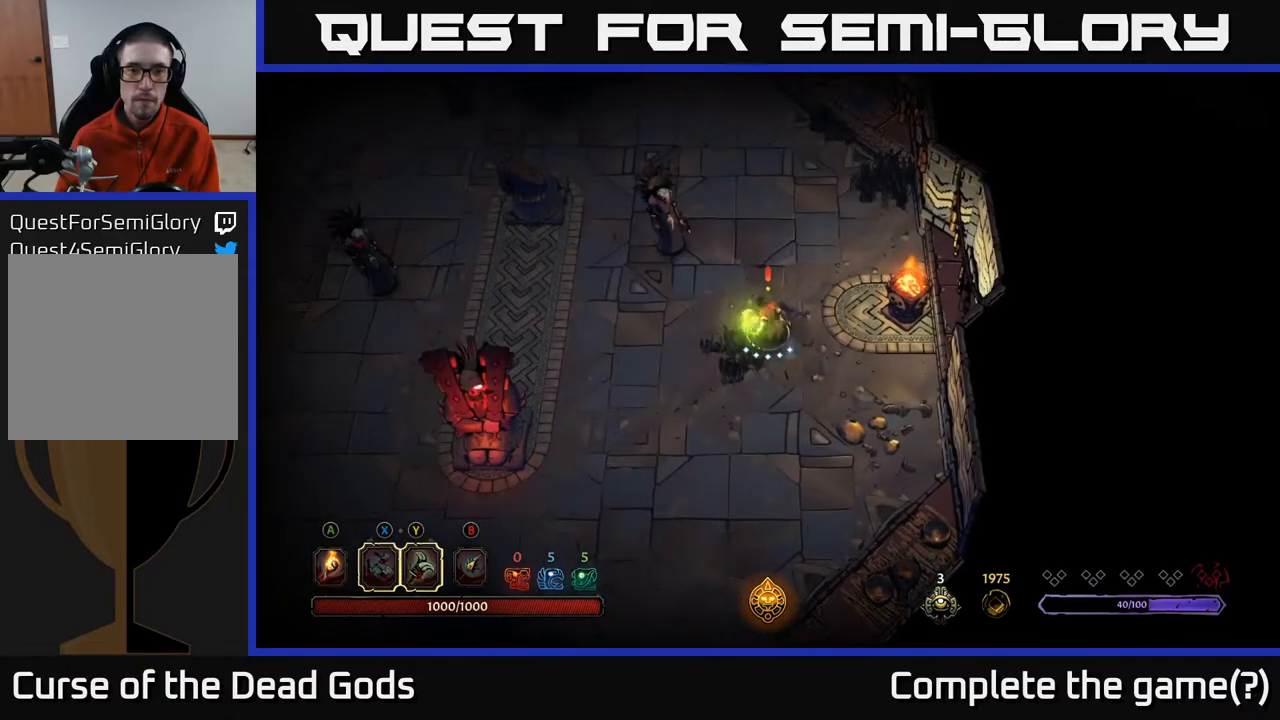
{"buttons": [], "left_stick": "up-left", "right_stick": "center", "events": [[283, "Y", "up"]]}
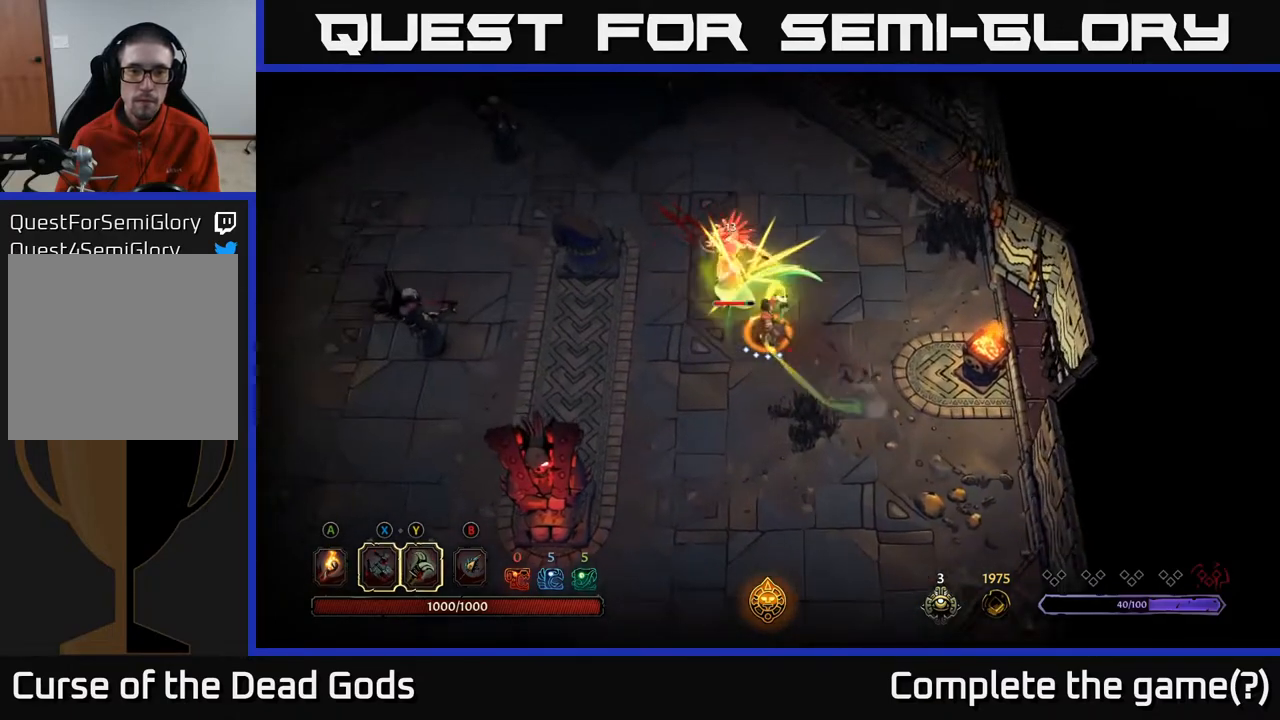
{"buttons": [], "left_stick": "up-left", "right_stick": "center", "events": []}
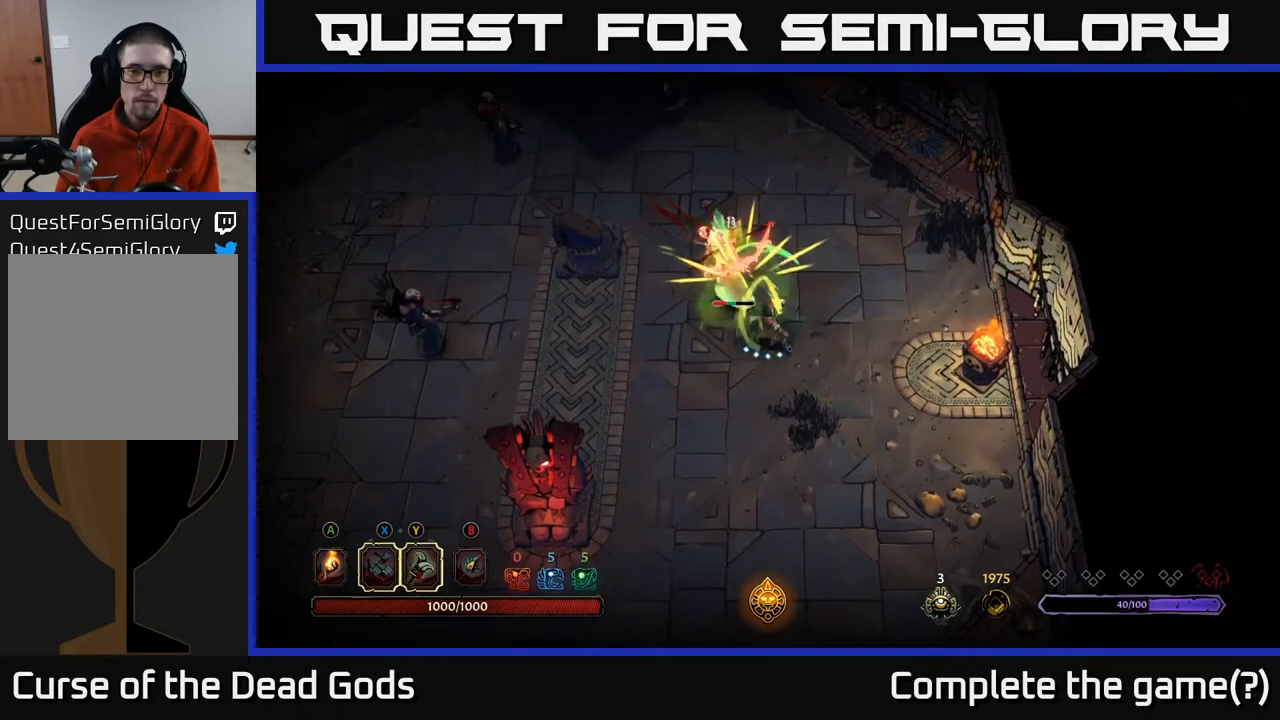
{"buttons": [], "left_stick": "up-left", "right_stick": "center", "events": [[300, "X", "down"], [450, "X", "up"]]}
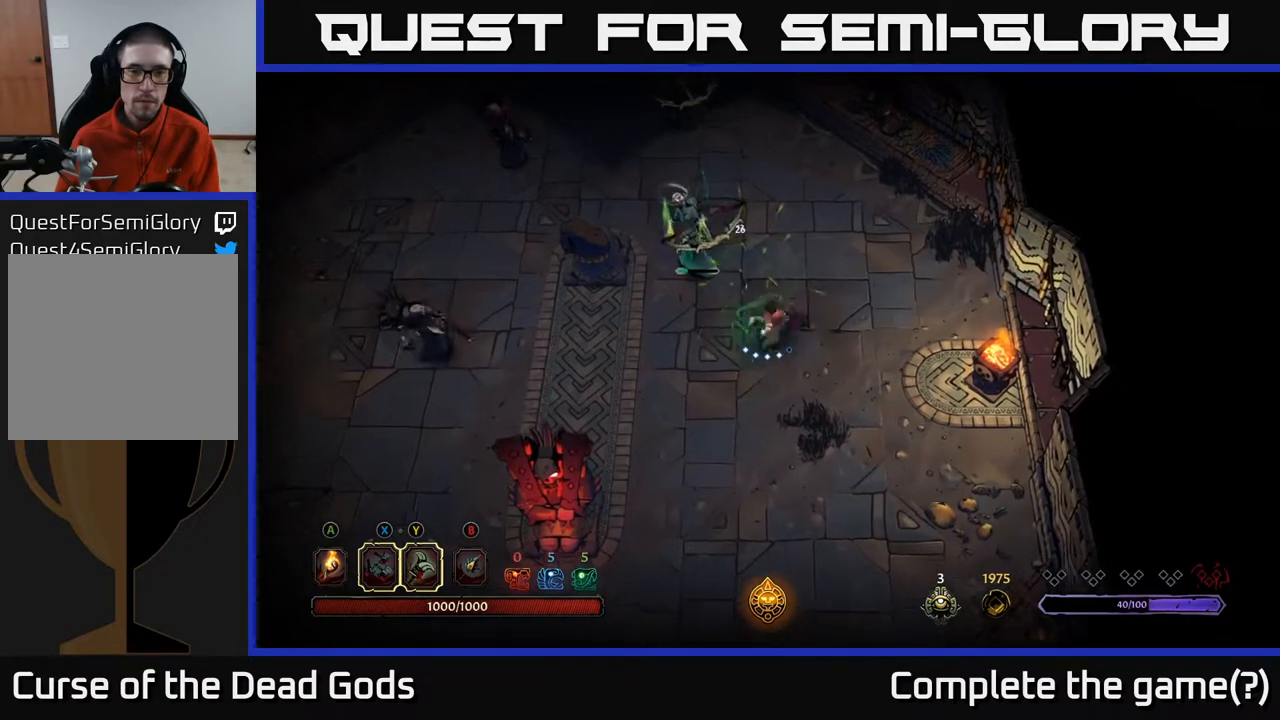
{"buttons": [], "left_stick": "up-left", "right_stick": "center", "events": [[167, "X", "down"], [300, "X", "up"]]}
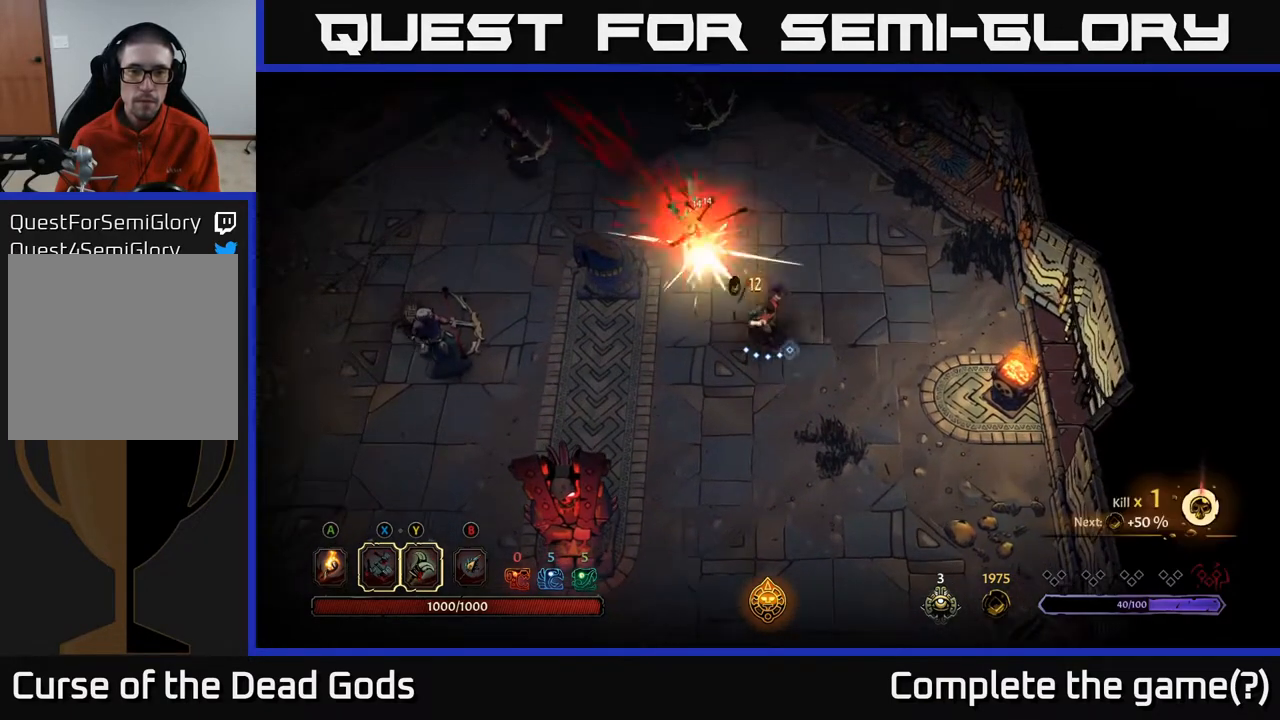
{"buttons": [], "left_stick": "left", "right_stick": "center", "events": [[217, "left_stick", "left"], [317, "R2", "down"], [450, "R2", "up"]]}
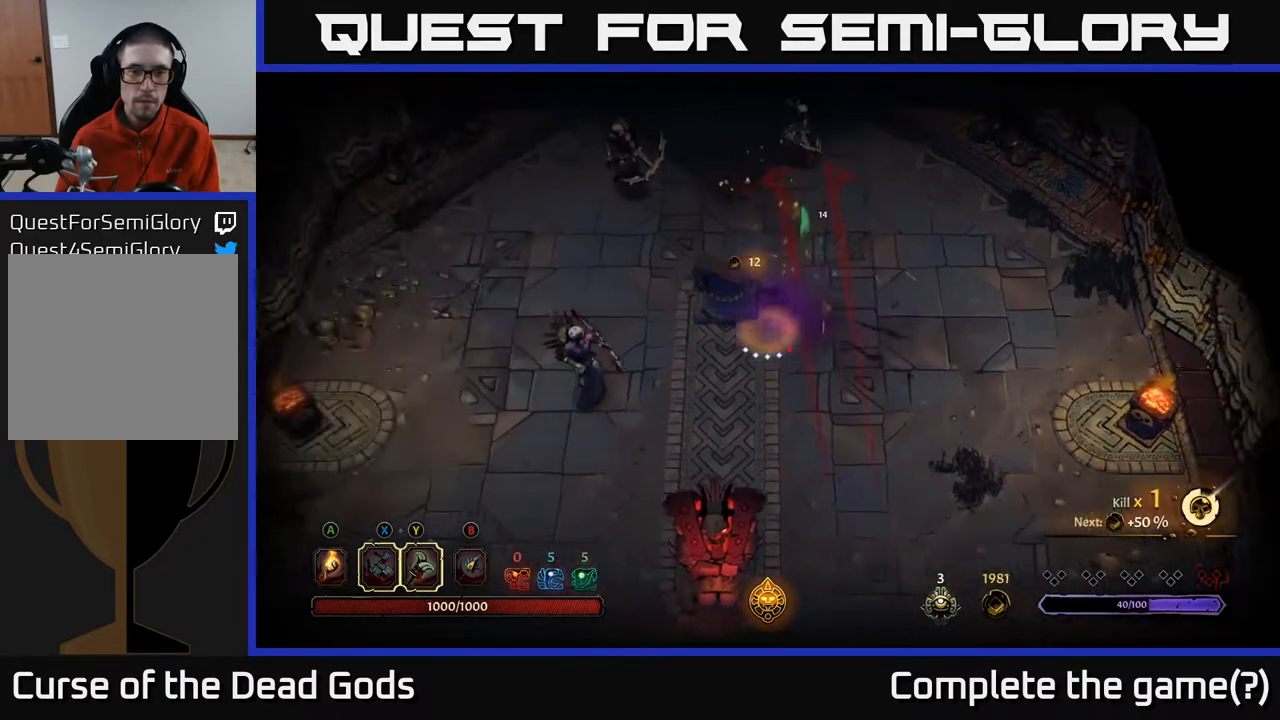
{"buttons": ["Y"], "left_stick": "left", "right_stick": "center", "events": [[217, "Y", "down"]]}
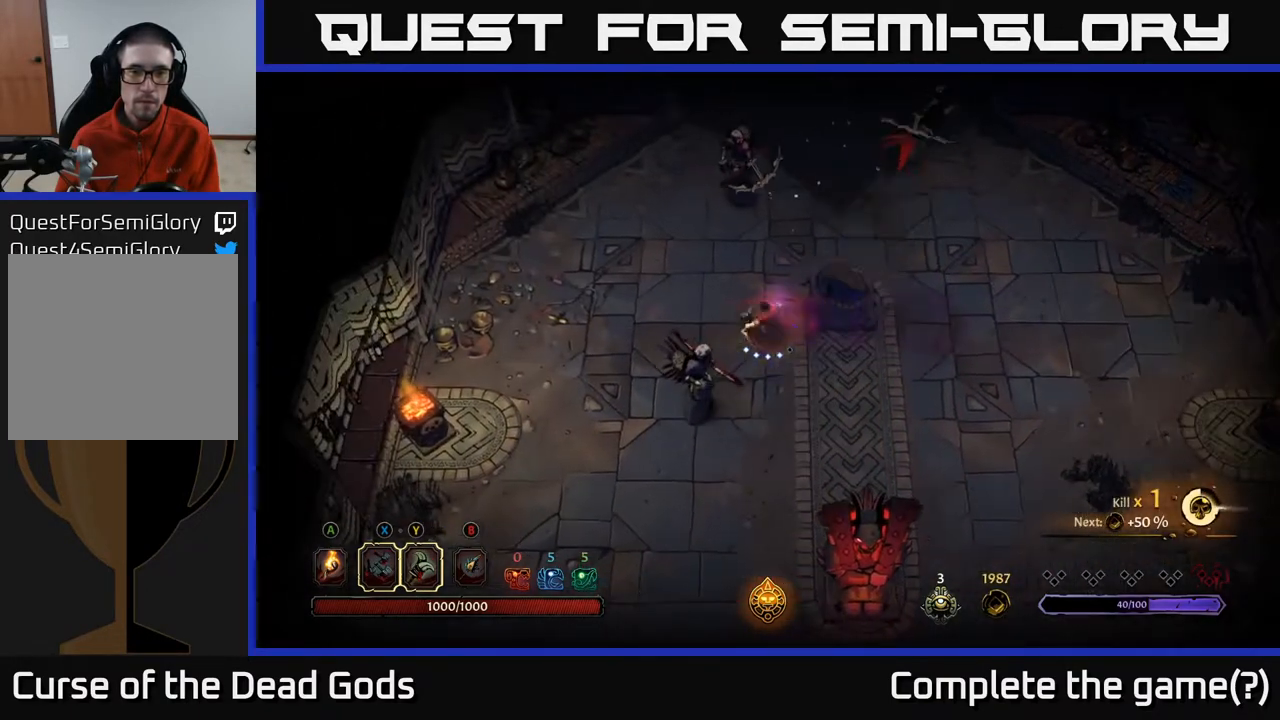
{"buttons": [], "left_stick": "up-left", "right_stick": "center", "events": [[50, "Y", "up"], [117, "R2", "down"], [233, "R2", "up"], [300, "left_stick", "up-left"]]}
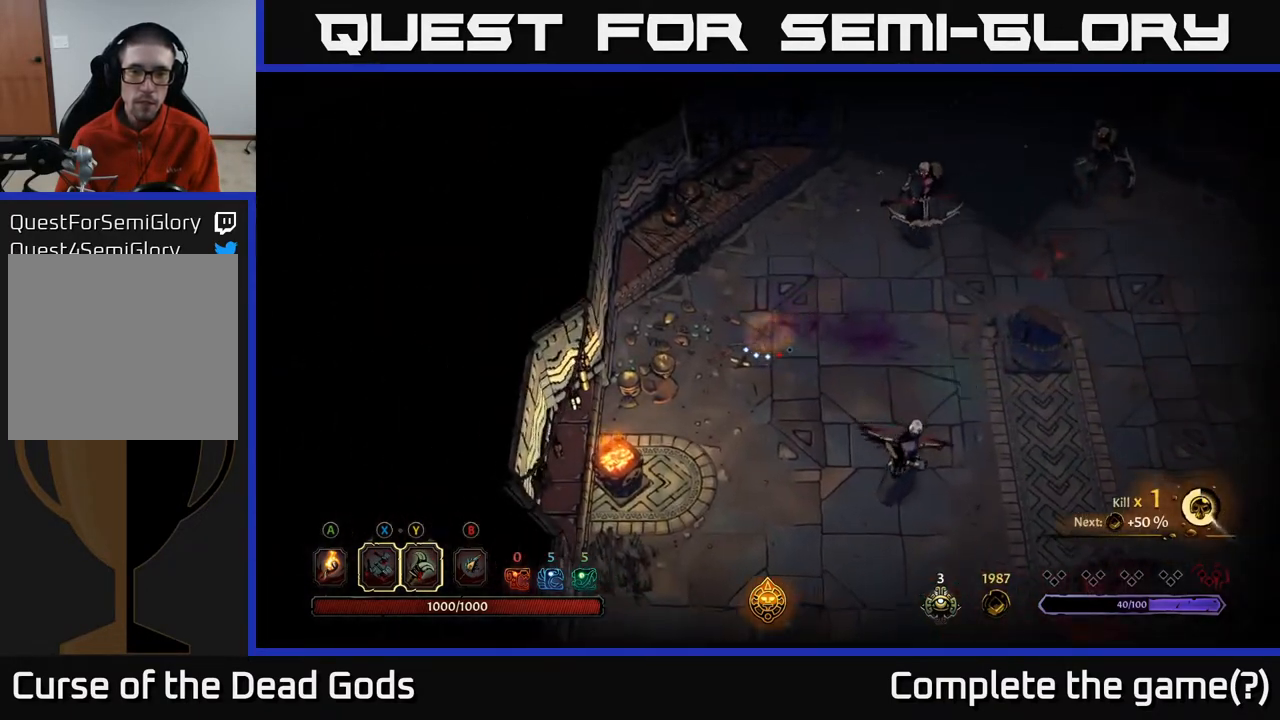
{"buttons": [], "left_stick": "down-right", "right_stick": "center", "events": [[67, "left_stick", "down"], [183, "left_stick", "down-right"]]}
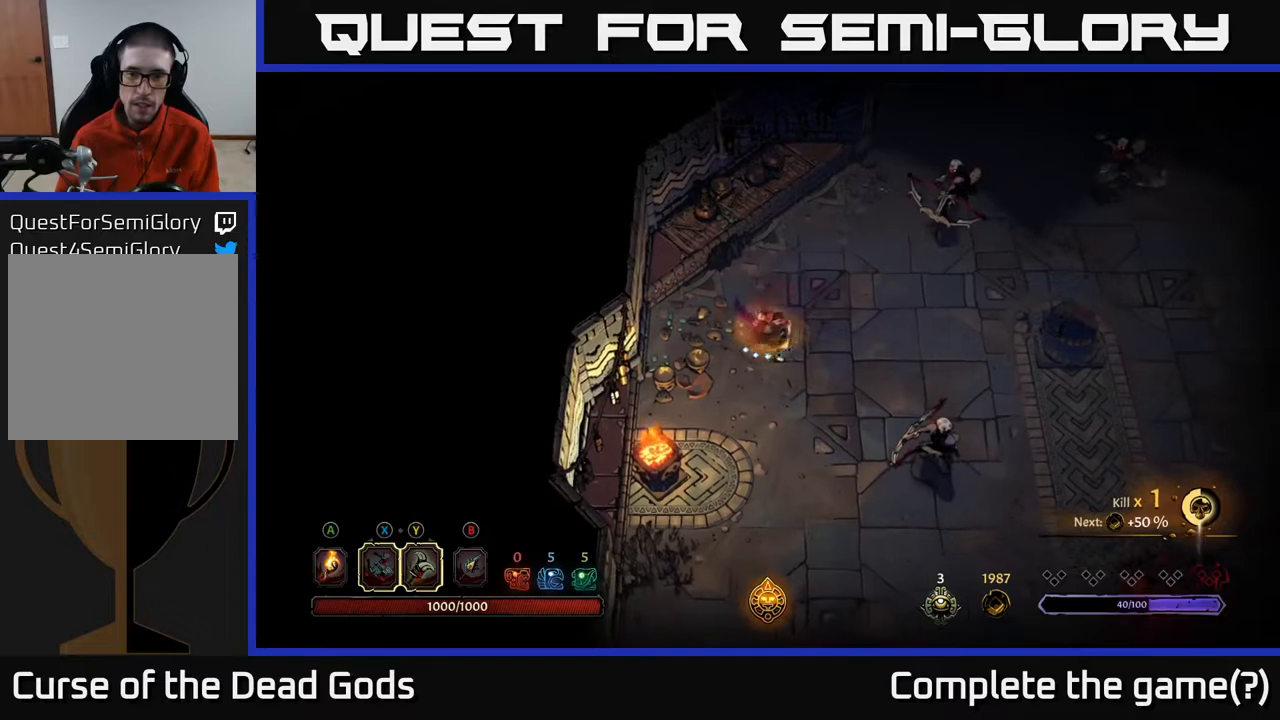
{"buttons": ["Y"], "left_stick": "down-right", "right_stick": "center", "events": [[333, "Y", "down"]]}
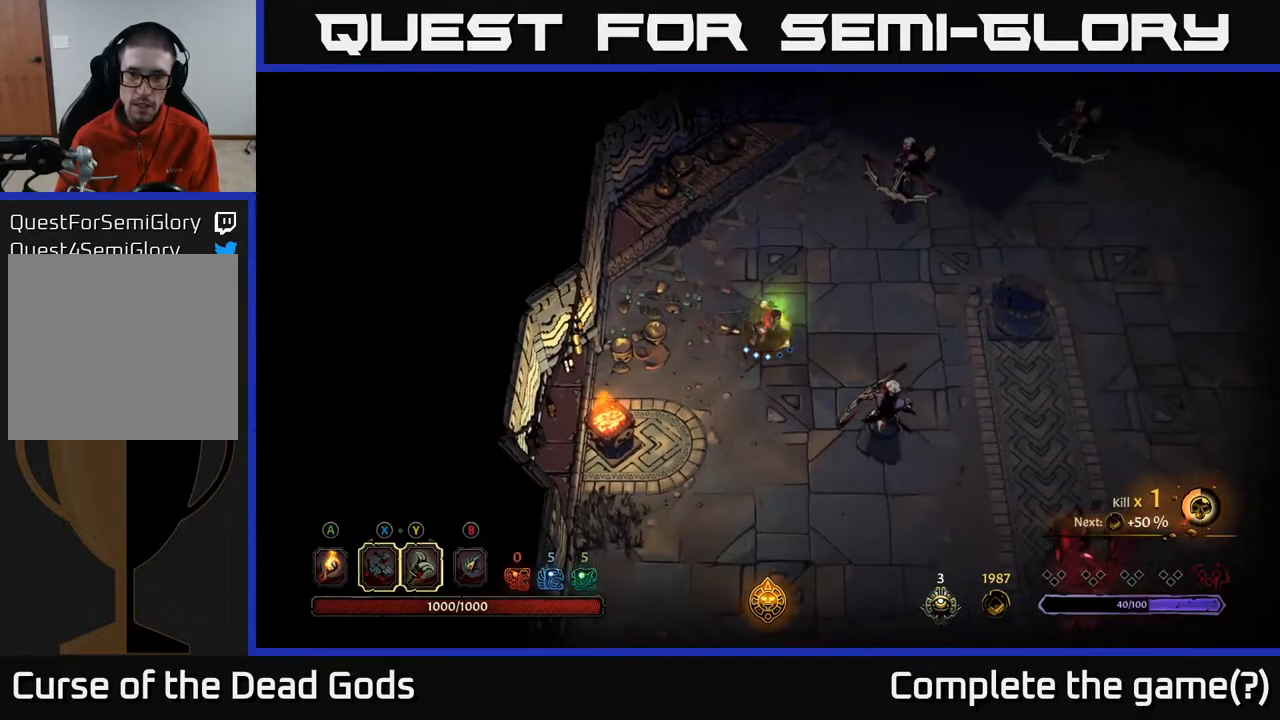
{"buttons": [], "left_stick": "down-right", "right_stick": "center", "events": [[183, "Y", "up"]]}
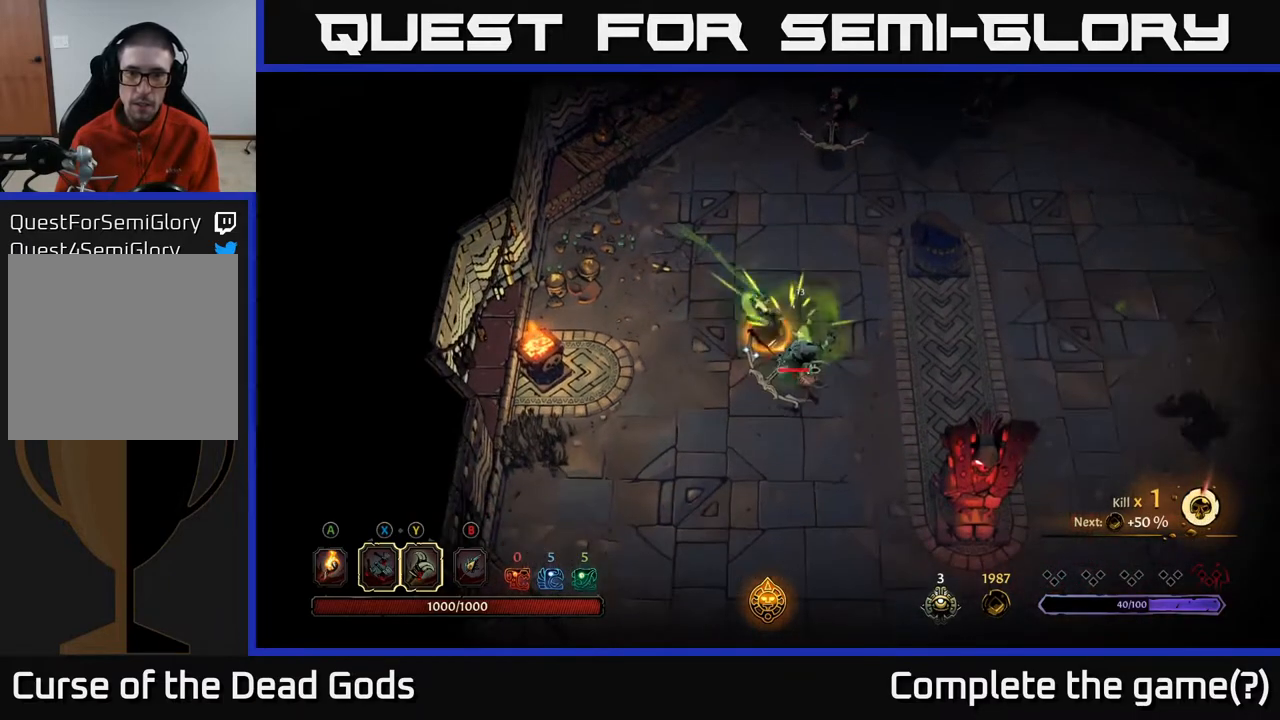
{"buttons": [], "left_stick": "down-right", "right_stick": "center", "events": []}
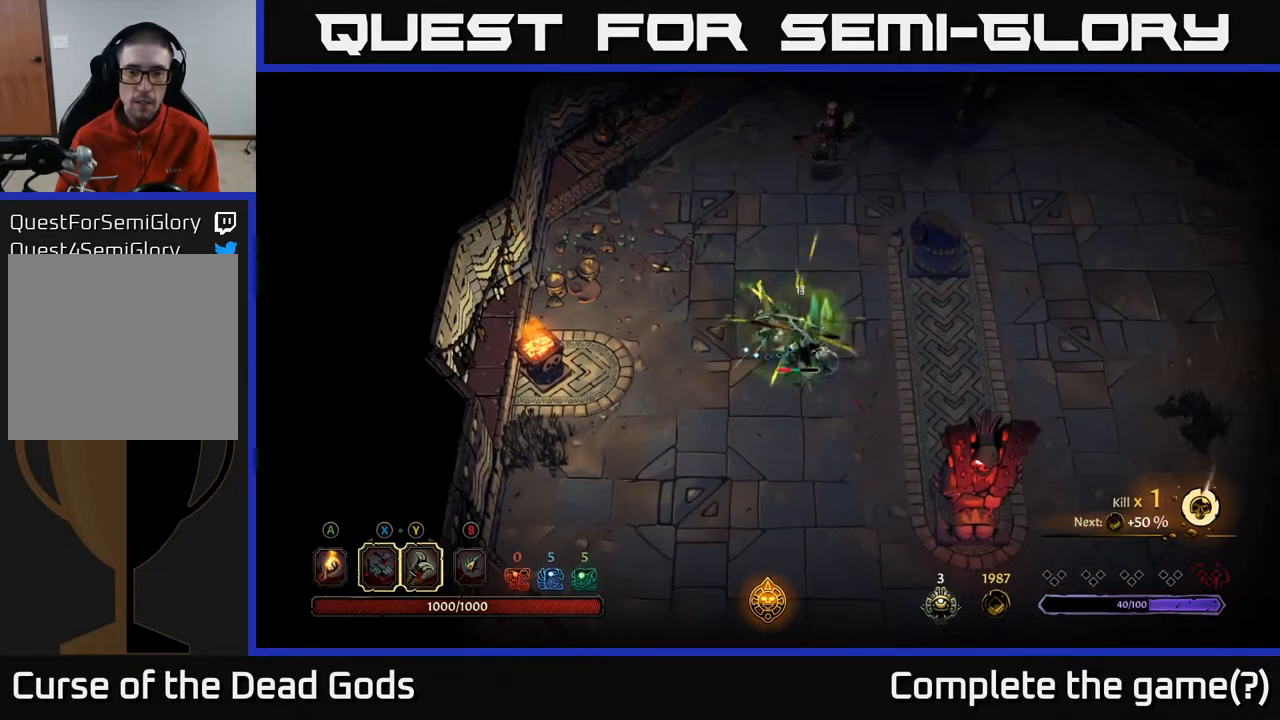
{"buttons": [], "left_stick": "down-right", "right_stick": "center", "events": [[117, "X", "down"], [267, "X", "up"]]}
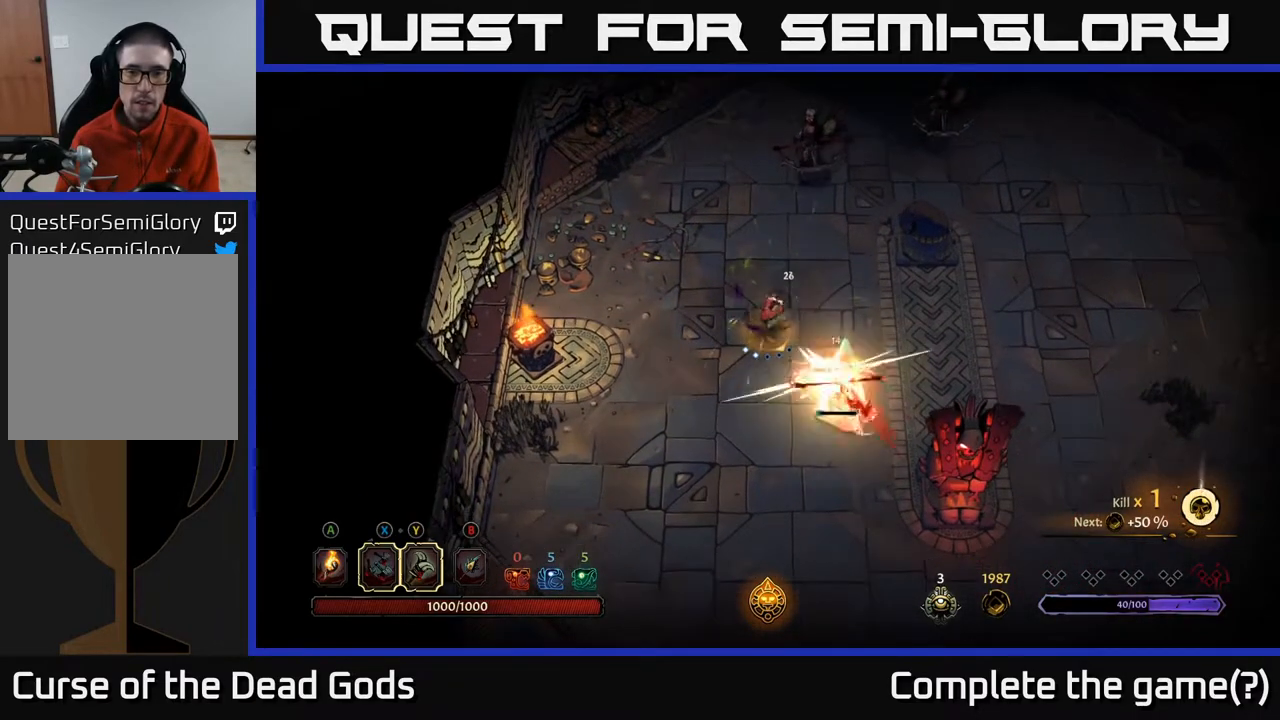
{"buttons": [], "left_stick": "right", "right_stick": "center", "events": [[133, "X", "down"], [183, "X", "up"], [250, "left_stick", "right"]]}
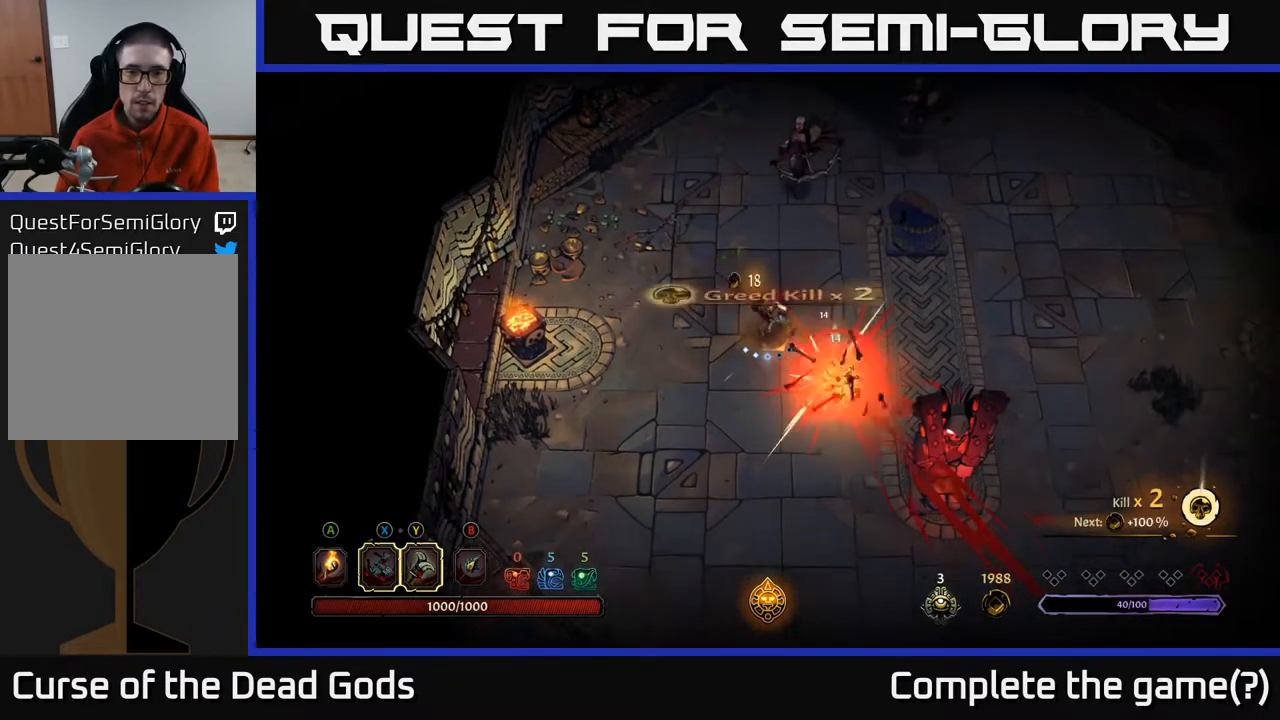
{"buttons": ["Y"], "left_stick": "up", "right_stick": "center", "events": [[17, "left_stick", "up-right"], [133, "Y", "down"], [233, "left_stick", "up"]]}
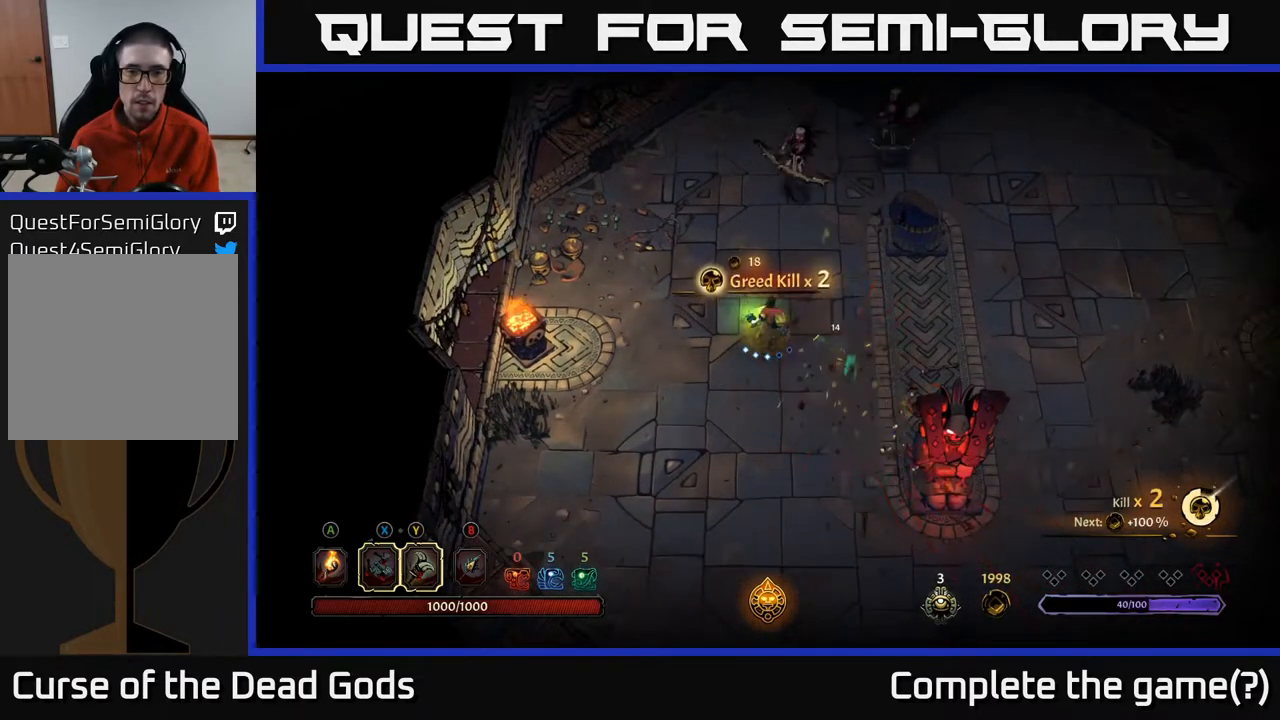
{"buttons": [], "left_stick": "up", "right_stick": "center", "events": [[200, "Y", "up"]]}